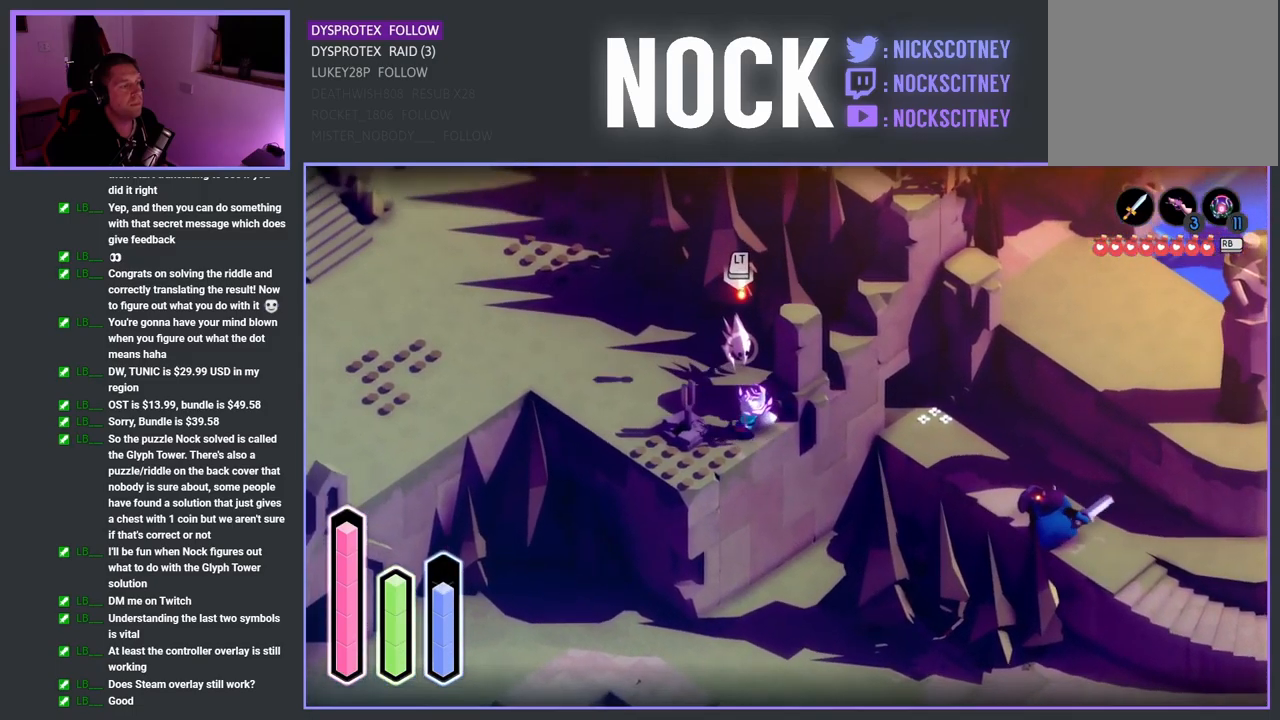
Gameplay with a controller (PlayStation layout); each line is a JSON object with the inputs held at the frame after it. "events" lists button and stick changes between this image and that frame as [ms after this image, input, new state], when the widget could be followed in between.
{"buttons": ["CROSS"], "left_stick": "up-left", "right_stick": "center", "events": [[100, "CROSS", "down"], [167, "left_stick", "up-left"], [267, "CROSS", "up"], [500, "CROSS", "down"]]}
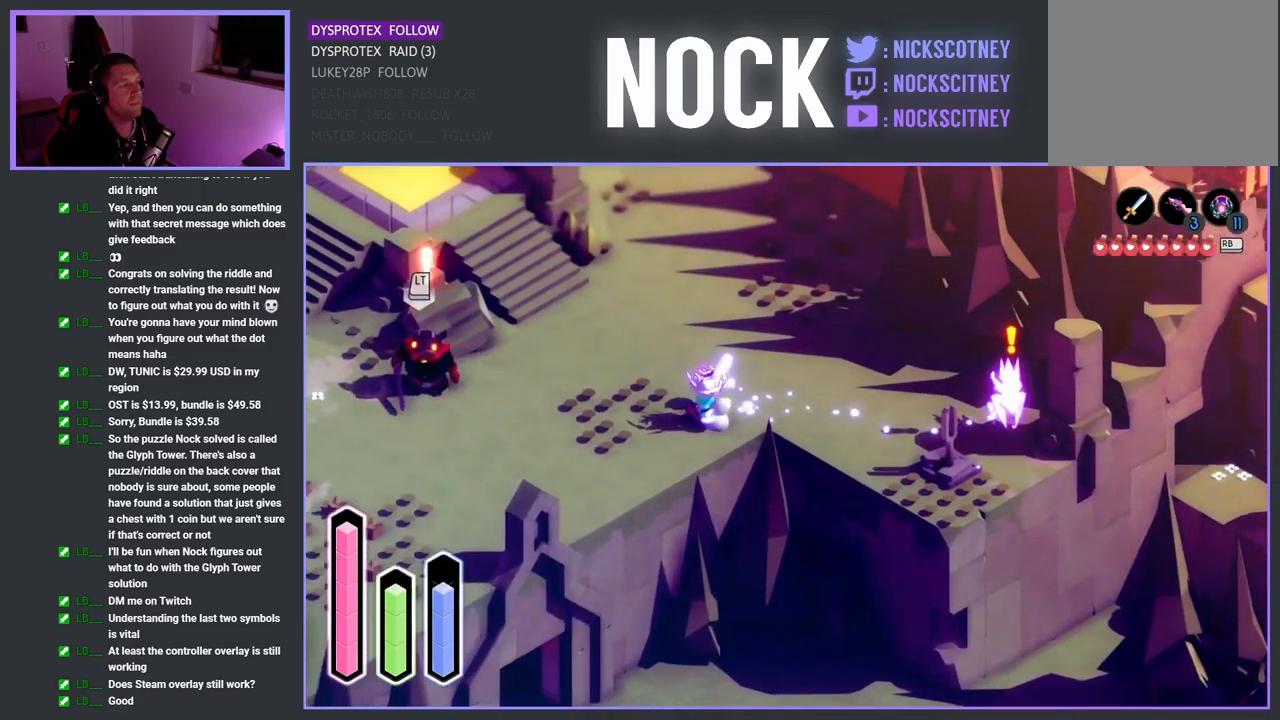
{"buttons": [], "left_stick": "left", "right_stick": "center", "events": [[167, "CROSS", "up"], [434, "left_stick", "left"]]}
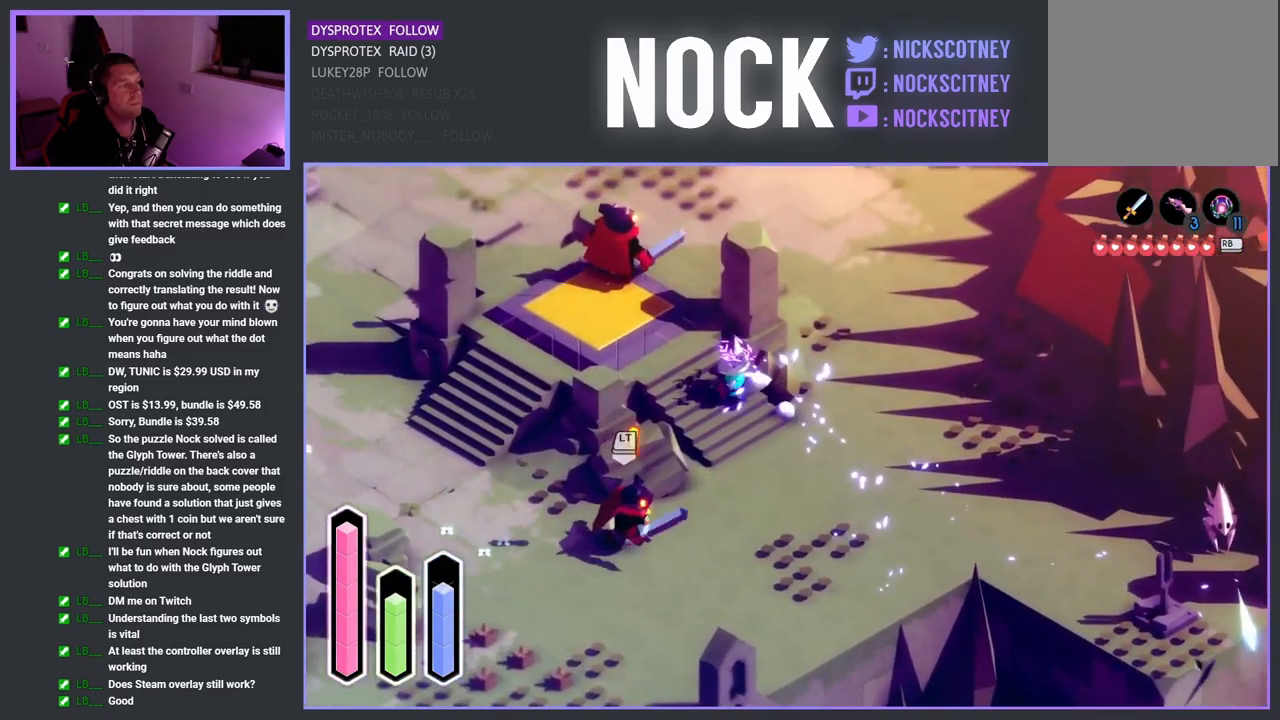
{"buttons": ["SQUARE"], "left_stick": "up-left", "right_stick": "center", "events": [[34, "left_stick", "up-left"], [400, "SQUARE", "down"]]}
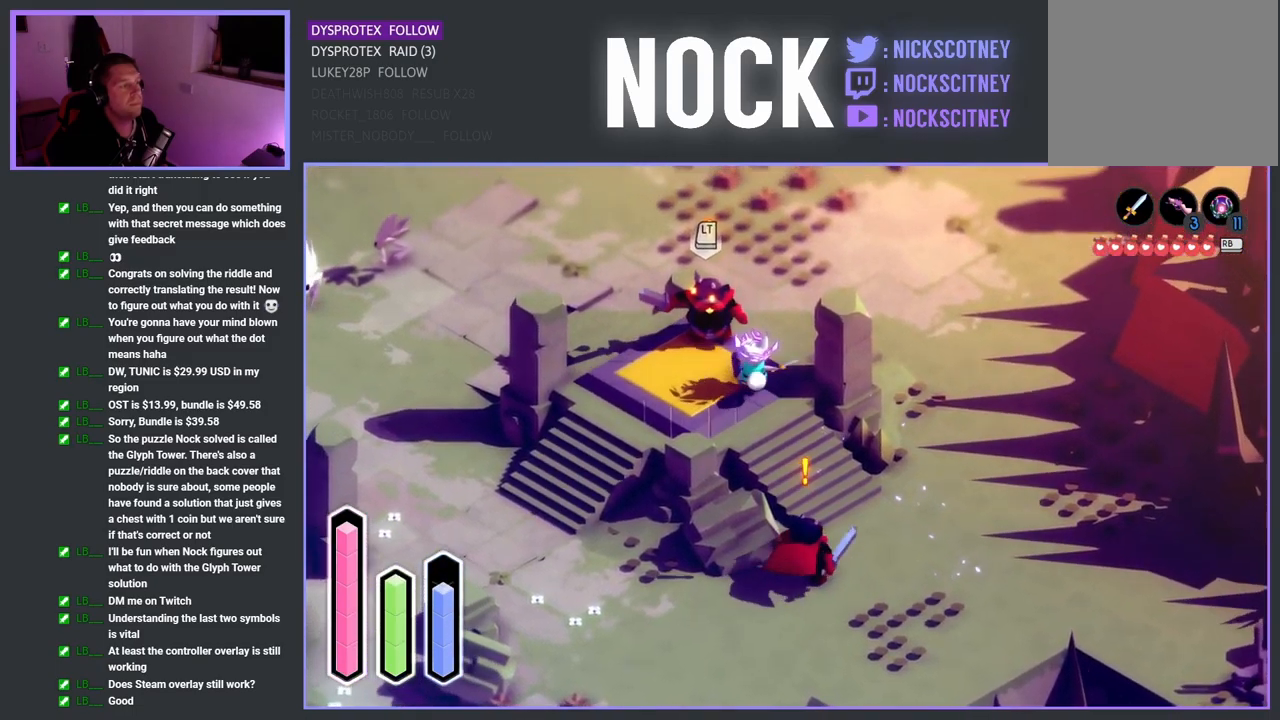
{"buttons": ["SQUARE"], "left_stick": "up-left", "right_stick": "center", "events": [[34, "SQUARE", "up"], [100, "SQUARE", "down"], [234, "SQUARE", "up"], [350, "SQUARE", "down"], [417, "SQUARE", "up"], [484, "SQUARE", "down"]]}
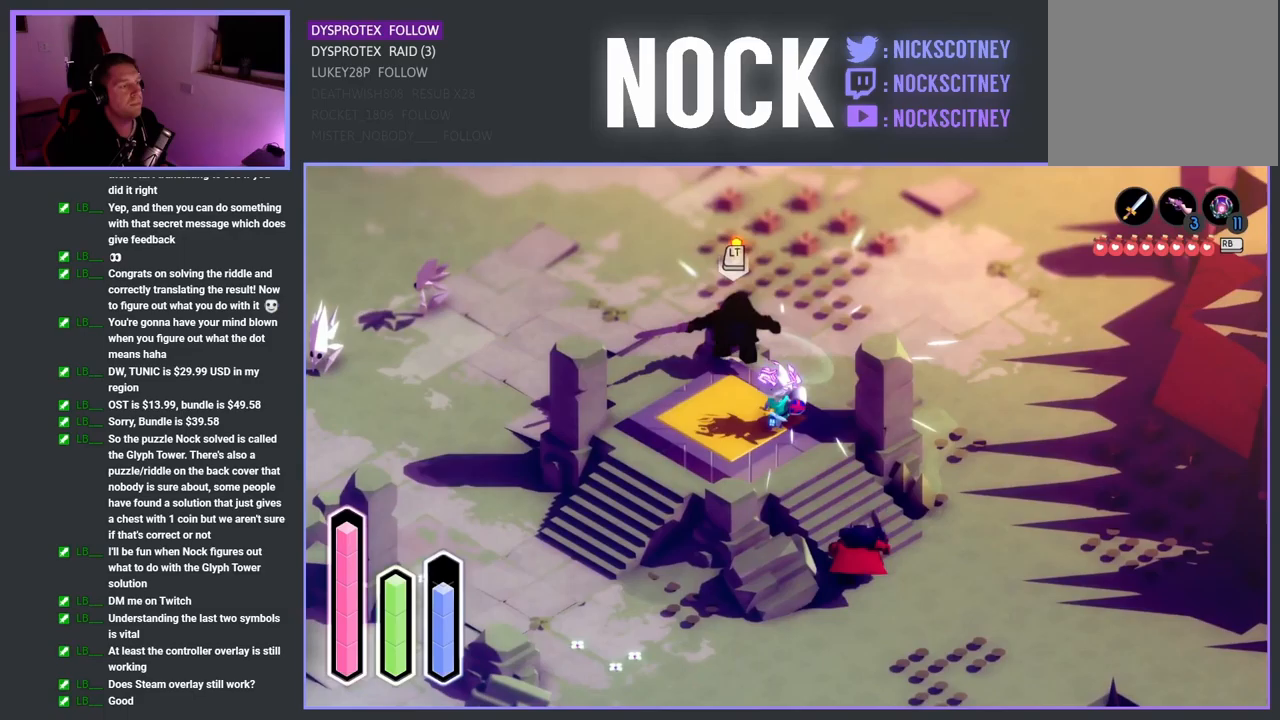
{"buttons": ["SQUARE"], "left_stick": "center", "right_stick": "center", "events": [[100, "SQUARE", "up"], [200, "SQUARE", "down"], [367, "SQUARE", "up"], [433, "left_stick", "center"], [467, "SQUARE", "down"]]}
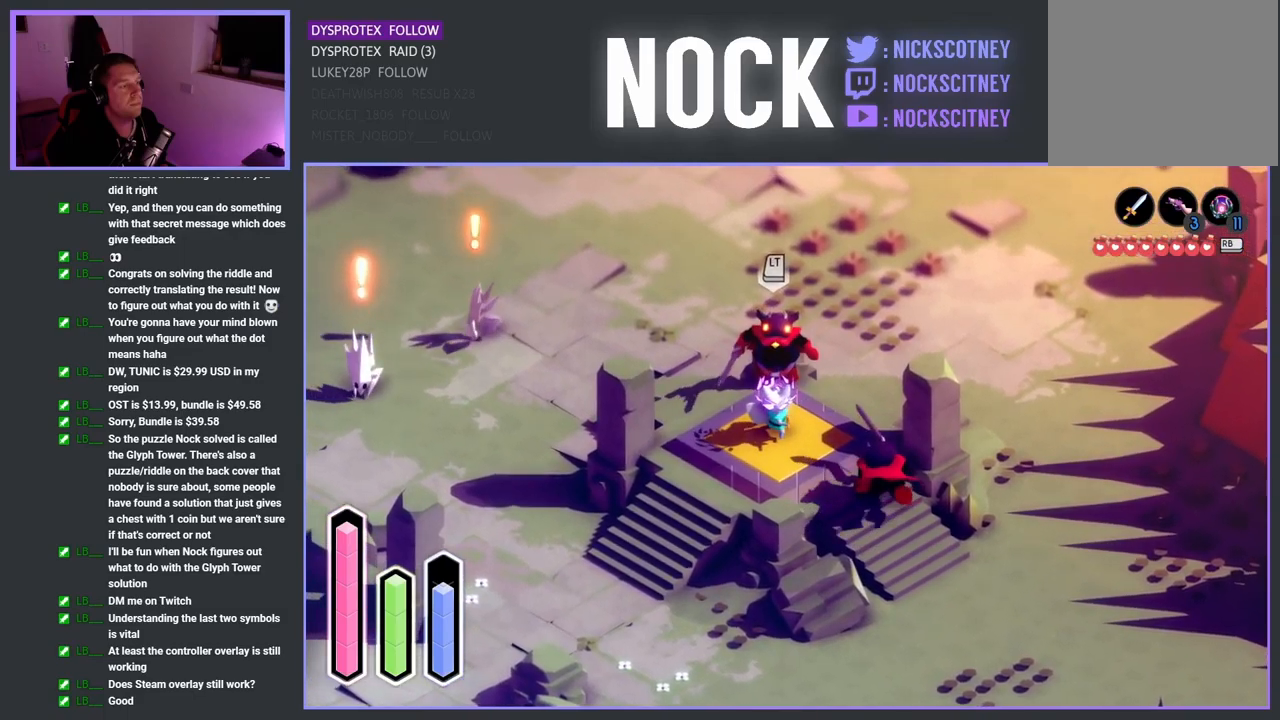
{"buttons": [], "left_stick": "down-right", "right_stick": "center", "events": [[50, "left_stick", "up"], [83, "SQUARE", "up"], [167, "SQUARE", "down"], [233, "left_stick", "right"], [283, "left_stick", "down-right"], [300, "SQUARE", "up"], [400, "SQUARE", "down"], [500, "SQUARE", "up"]]}
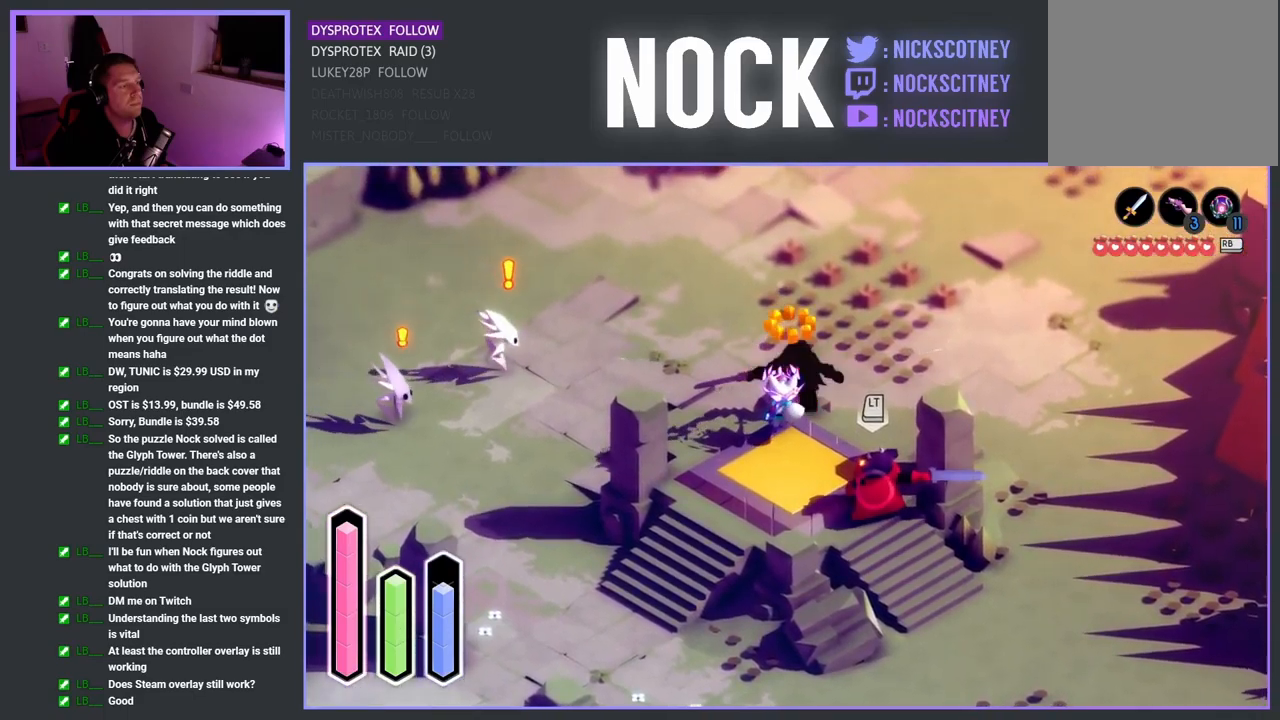
{"buttons": ["SQUARE"], "left_stick": "down-right", "right_stick": "center", "events": [[83, "SQUARE", "down"], [217, "SQUARE", "up"], [400, "SQUARE", "down"]]}
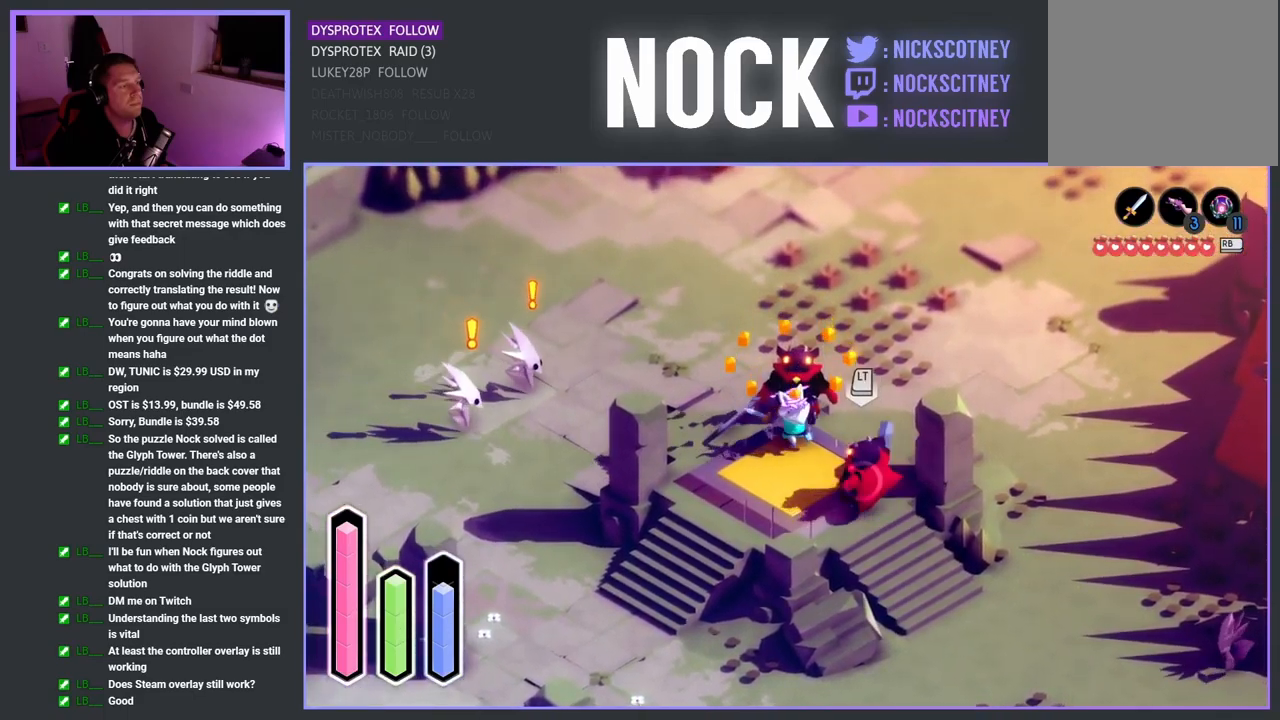
{"buttons": [], "left_stick": "down-right", "right_stick": "center", "events": [[50, "SQUARE", "up"], [133, "SQUARE", "down"], [300, "SQUARE", "up"], [383, "SQUARE", "down"], [483, "SQUARE", "up"]]}
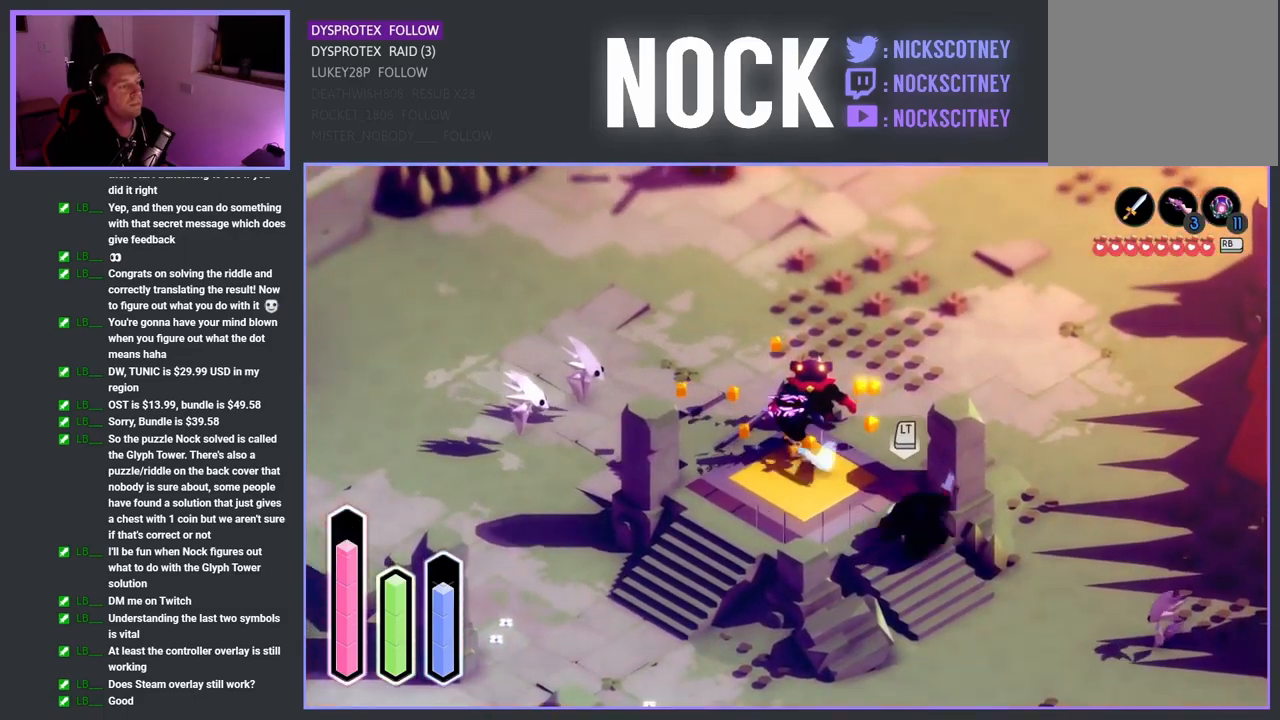
{"buttons": ["CROSS"], "left_stick": "center", "right_stick": "center", "events": [[100, "CROSS", "down"], [233, "left_stick", "center"]]}
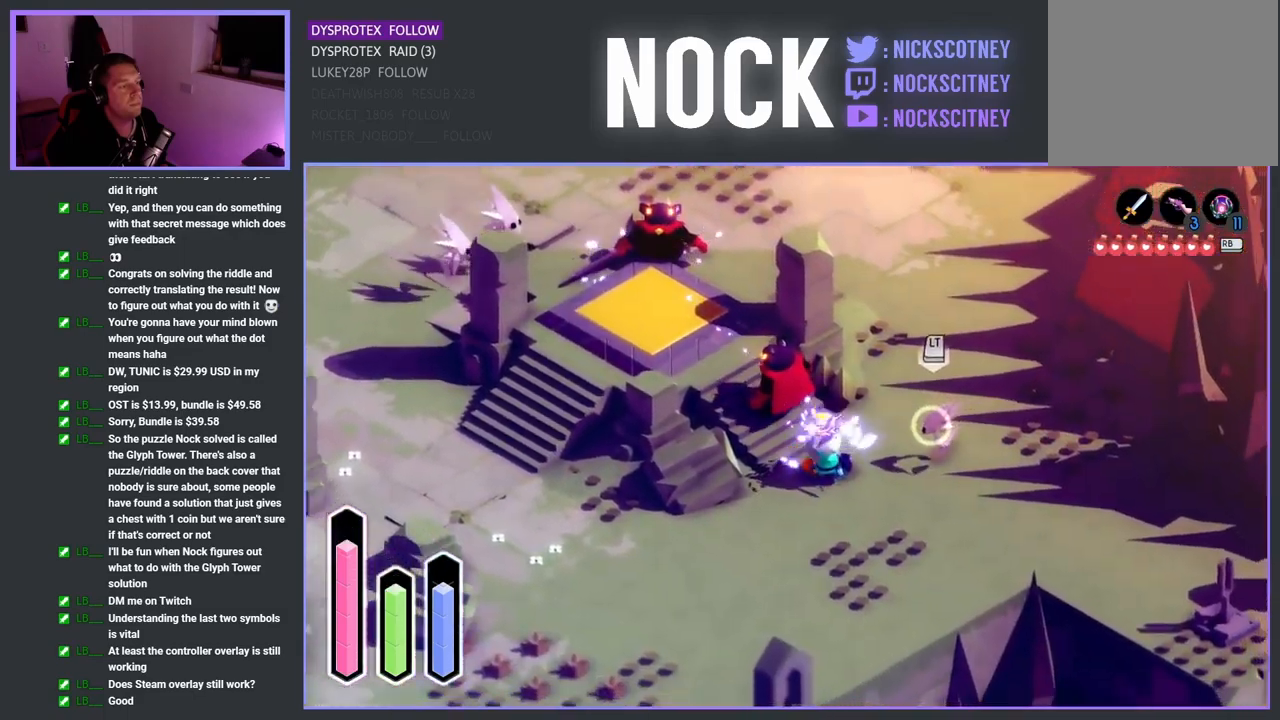
{"buttons": ["CROSS"], "left_stick": "up-left", "right_stick": "center", "events": [[133, "left_stick", "up-left"]]}
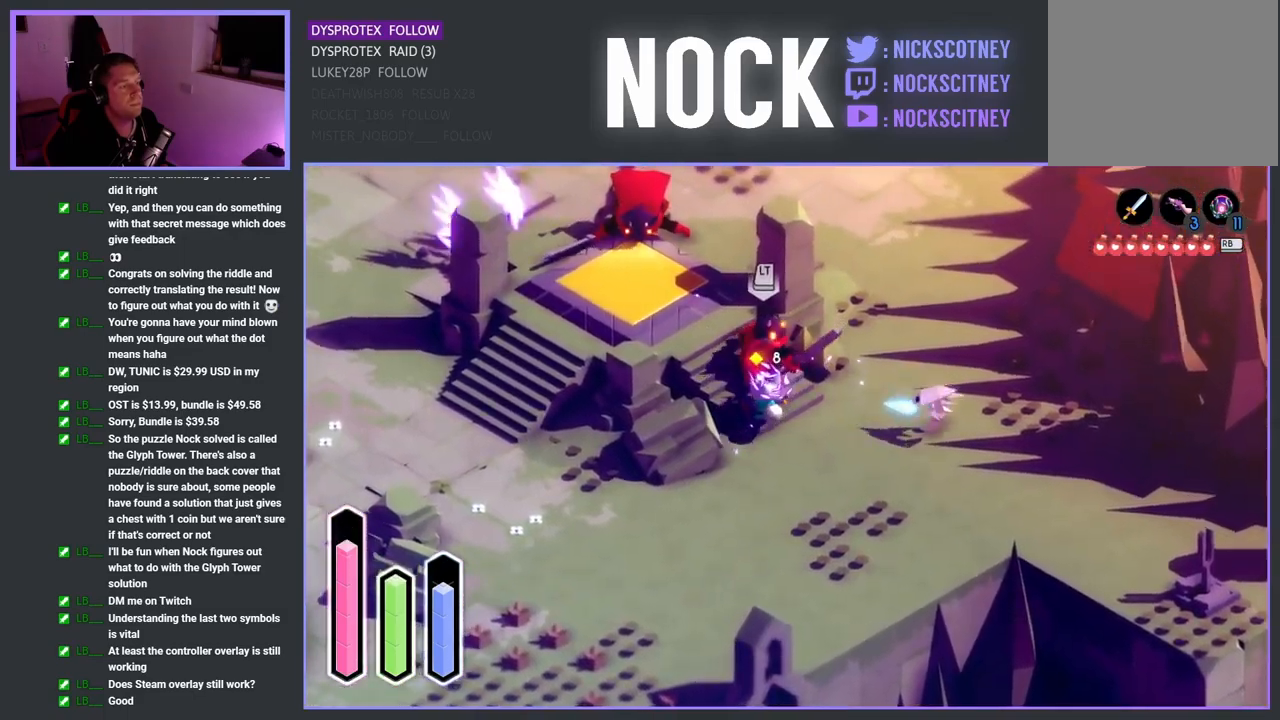
{"buttons": [], "left_stick": "up-right", "right_stick": "center", "events": [[150, "CROSS", "up"], [367, "SQUARE", "down"], [483, "SQUARE", "up"], [500, "left_stick", "up-right"]]}
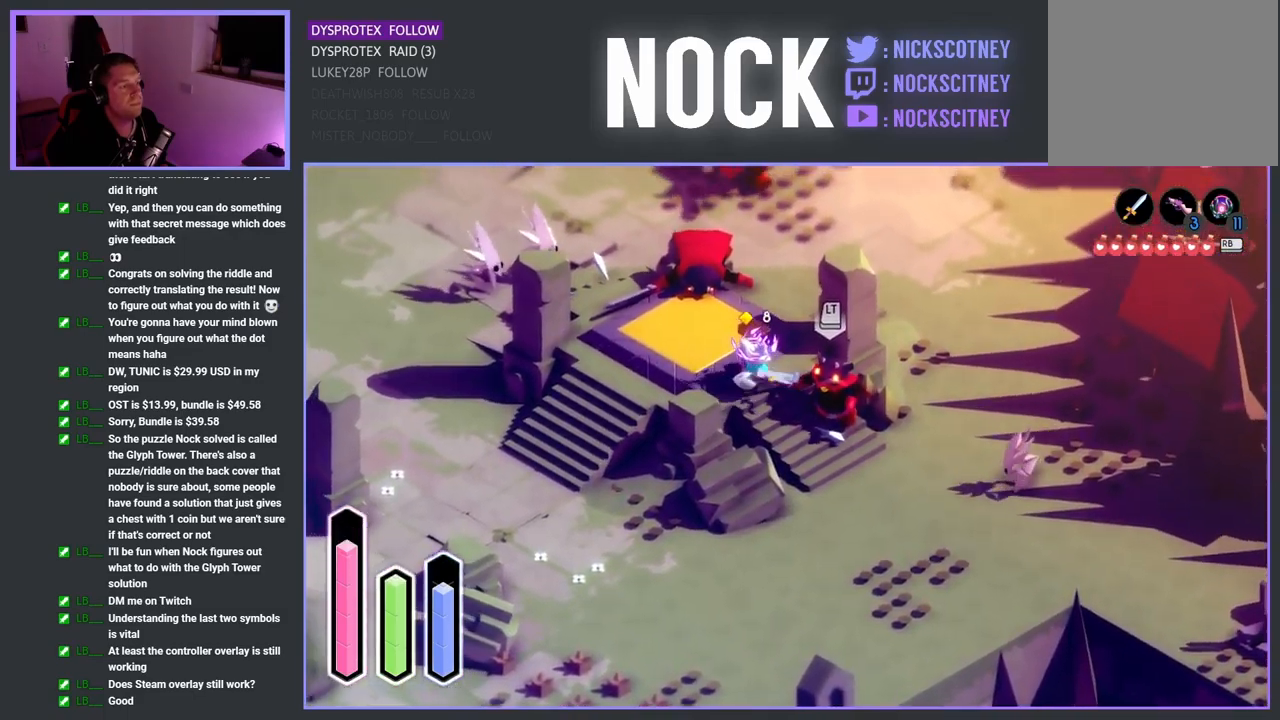
{"buttons": [], "left_stick": "down-left", "right_stick": "center", "events": [[67, "SQUARE", "down"], [83, "left_stick", "down-right"], [200, "SQUARE", "up"], [283, "SQUARE", "down"], [333, "left_stick", "down"], [483, "SQUARE", "up"], [483, "left_stick", "down-left"]]}
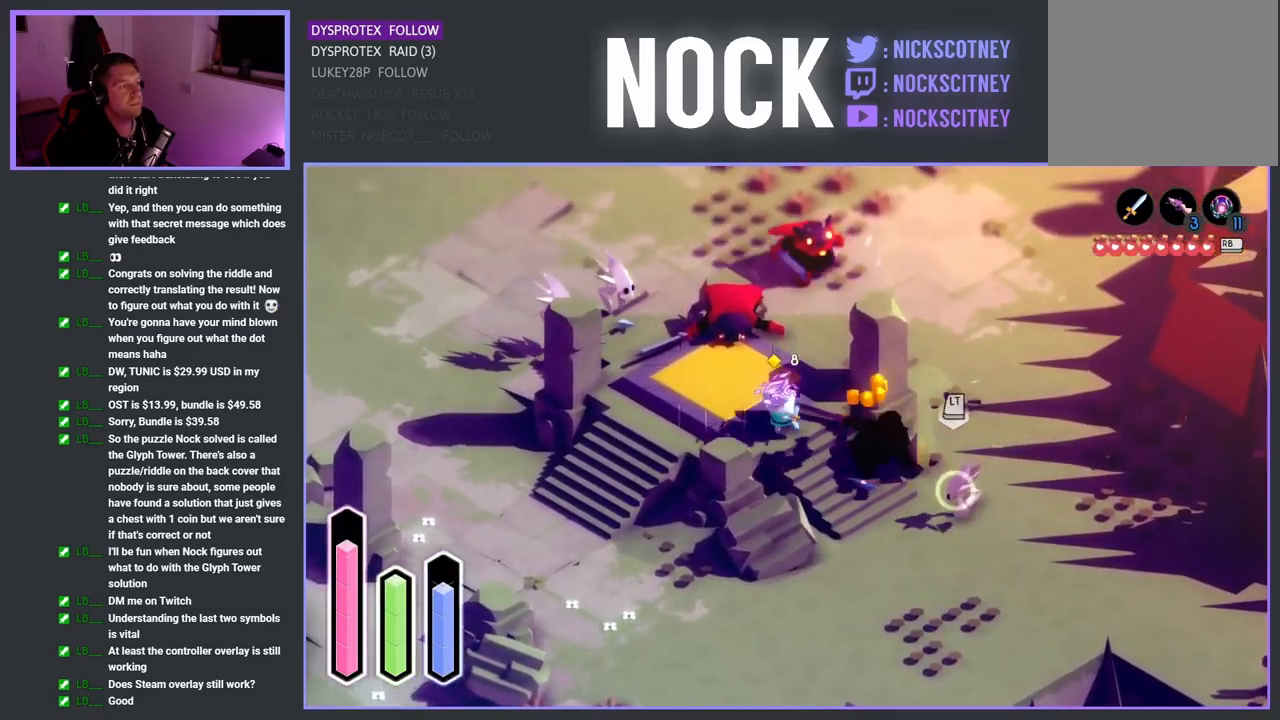
{"buttons": [], "left_stick": "up-left", "right_stick": "center", "events": [[50, "left_stick", "left"], [167, "left_stick", "up-left"]]}
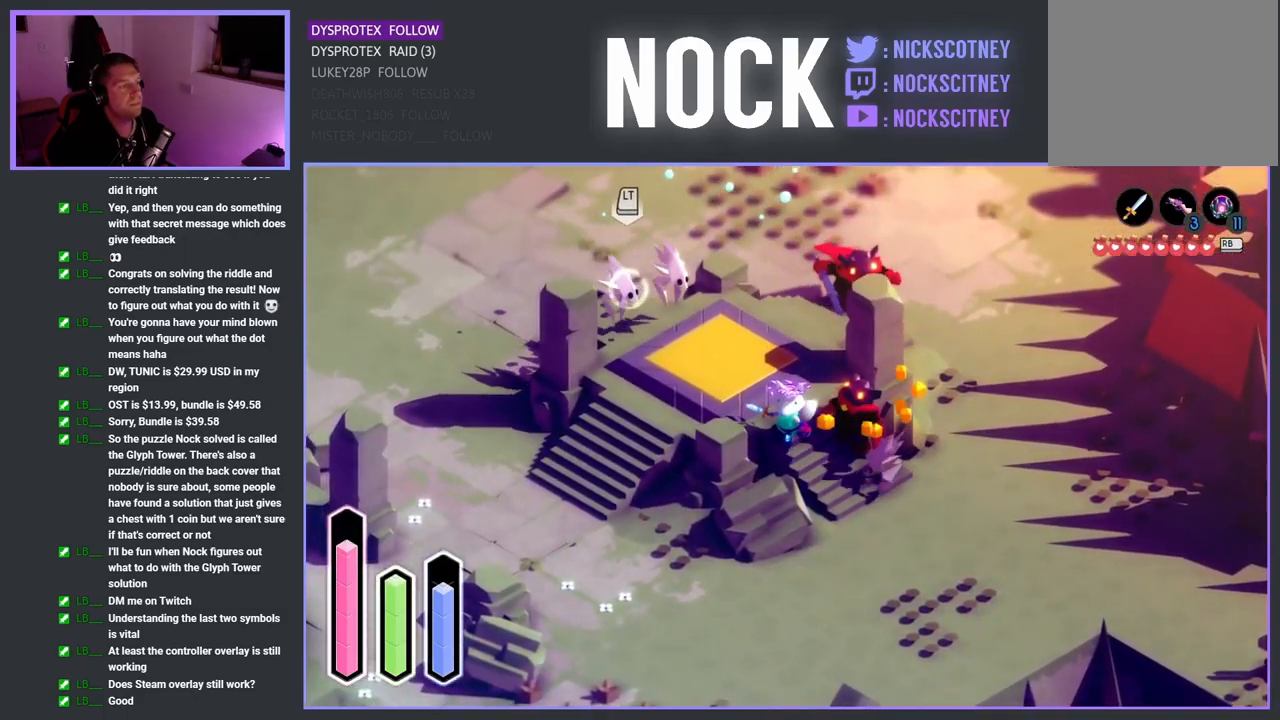
{"buttons": ["SQUARE"], "left_stick": "up-left", "right_stick": "center", "events": [[333, "SQUARE", "down"]]}
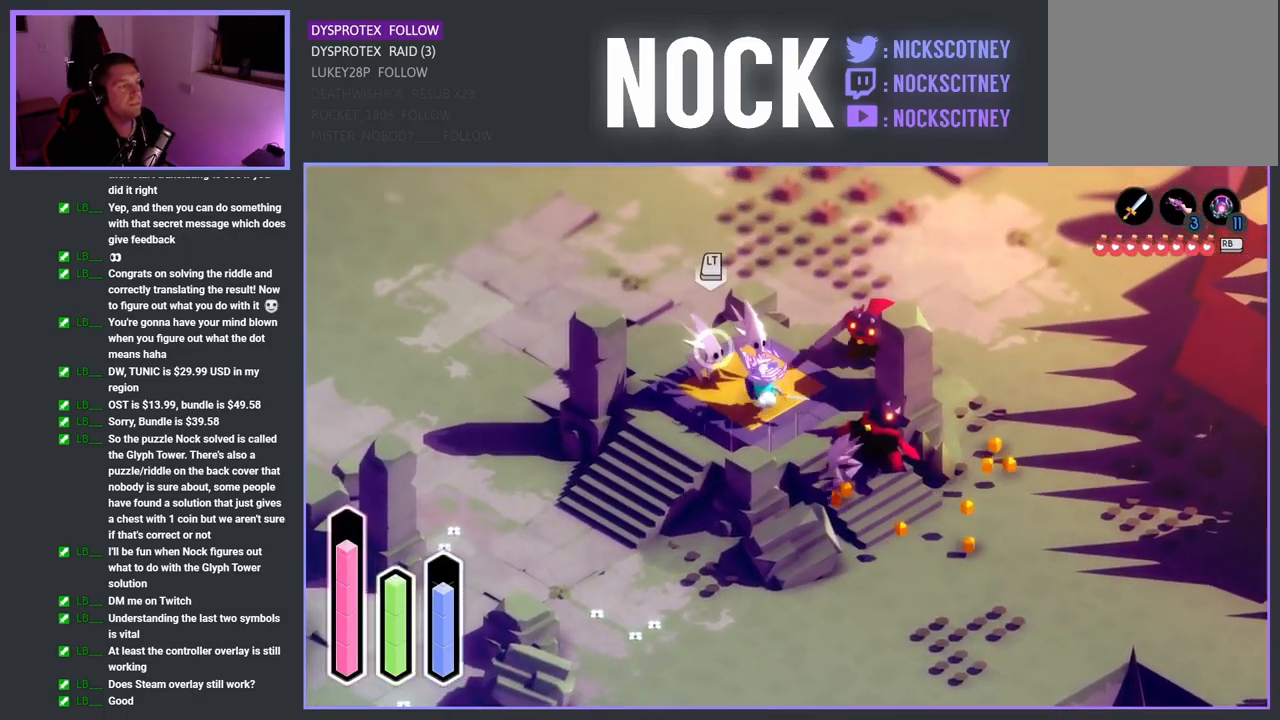
{"buttons": ["SQUARE"], "left_stick": "up-right", "right_stick": "center", "events": [[66, "SQUARE", "up"], [216, "SQUARE", "down"], [299, "left_stick", "up-right"], [349, "SQUARE", "up"], [483, "SQUARE", "down"]]}
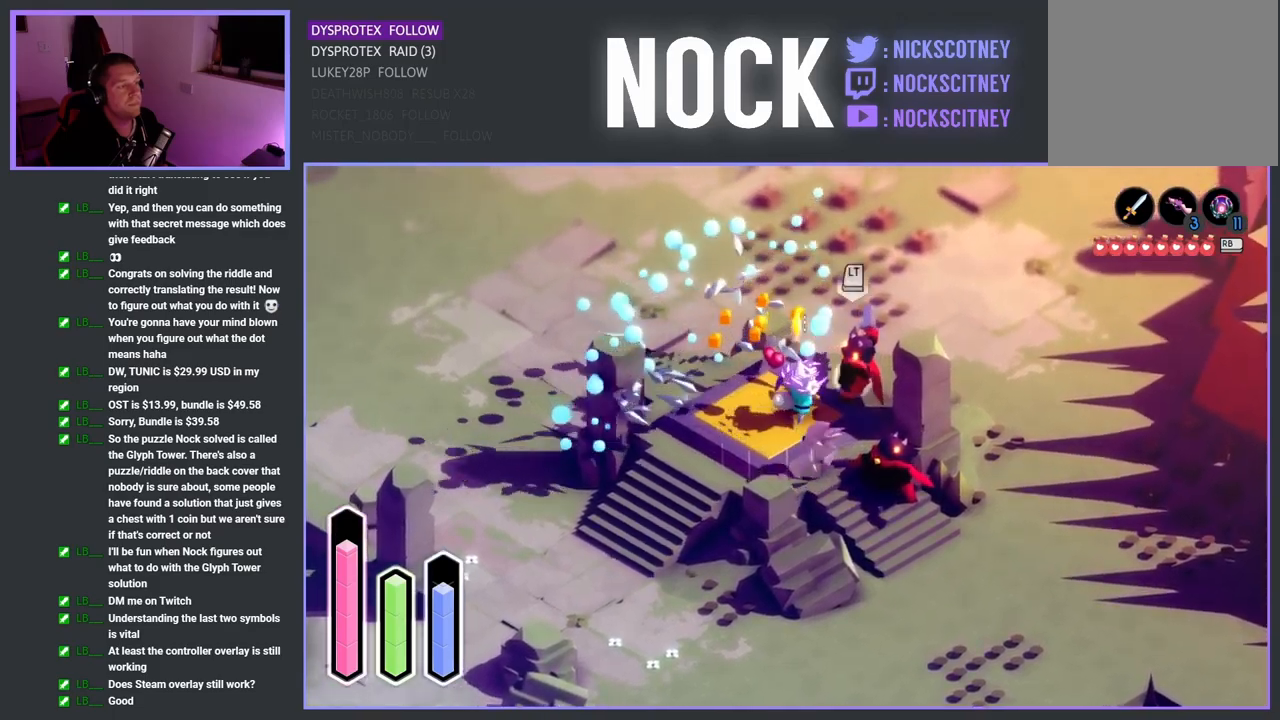
{"buttons": ["SQUARE"], "left_stick": "up-right", "right_stick": "center", "events": [[117, "SQUARE", "up"], [167, "SQUARE", "down"], [250, "left_stick", "center"], [300, "SQUARE", "up"], [383, "SQUARE", "down"], [400, "left_stick", "right"], [450, "left_stick", "up-right"]]}
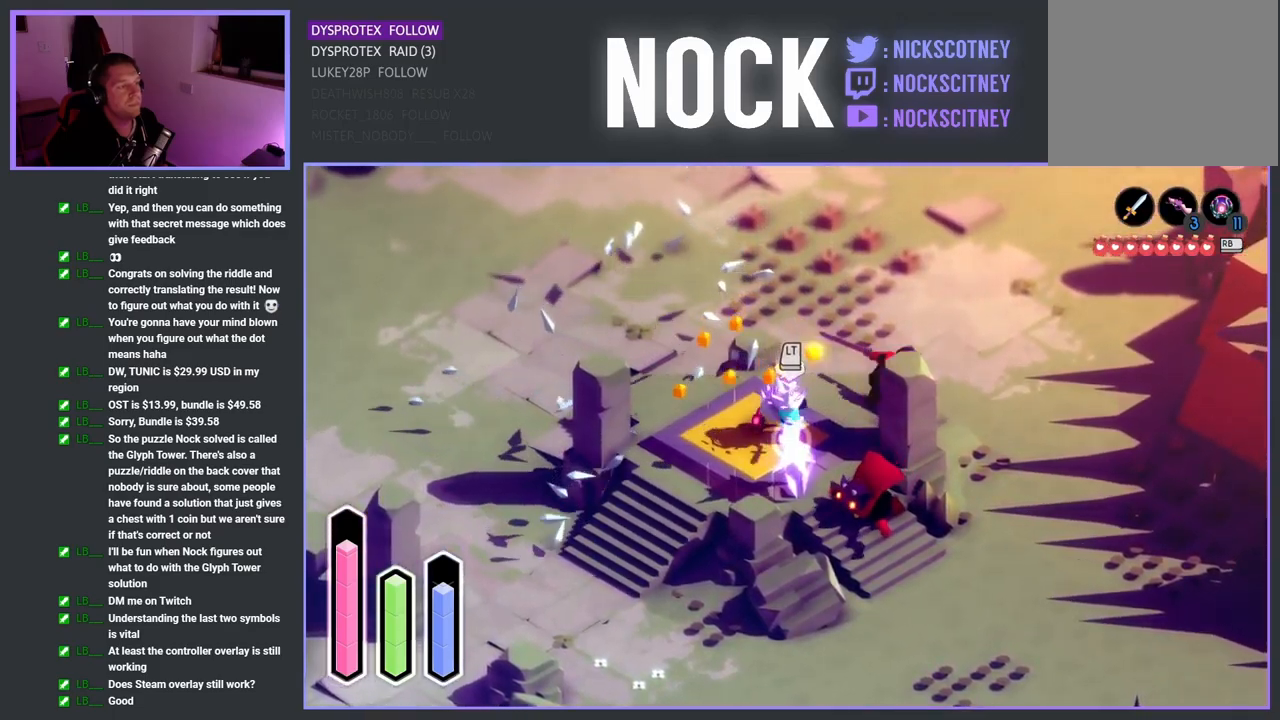
{"buttons": [], "left_stick": "up-right", "right_stick": "center", "events": [[17, "SQUARE", "up"], [100, "SQUARE", "down"], [267, "SQUARE", "up"], [333, "SQUARE", "down"], [483, "SQUARE", "up"]]}
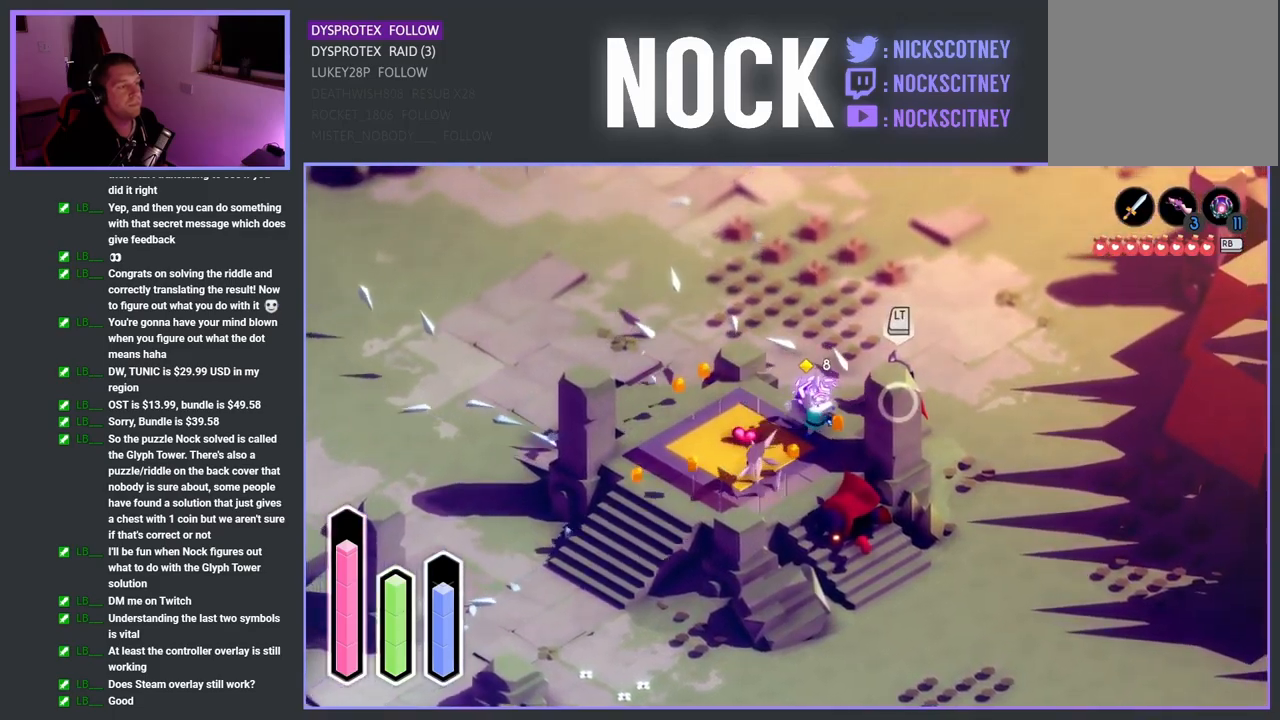
{"buttons": [], "left_stick": "up-right", "right_stick": "center", "events": [[117, "SQUARE", "down"], [267, "SQUARE", "up"], [383, "SQUARE", "down"], [500, "SQUARE", "up"]]}
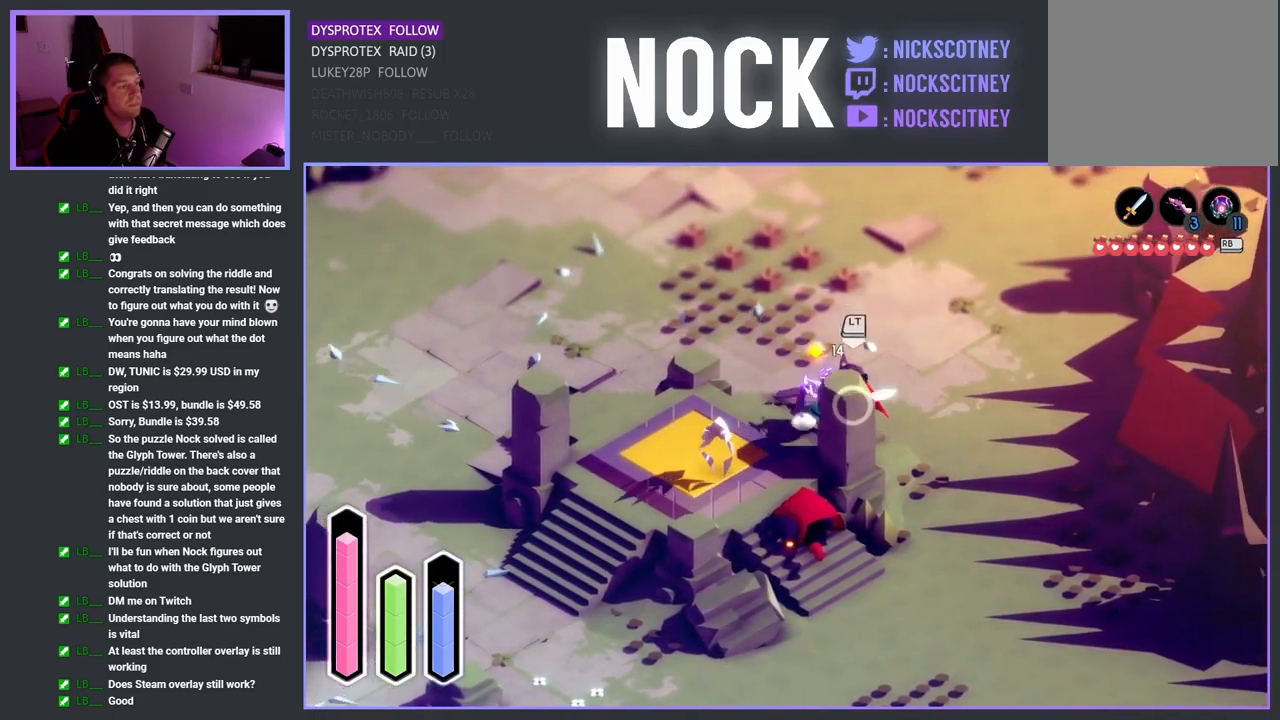
{"buttons": [], "left_stick": "down-left", "right_stick": "center", "events": [[67, "SQUARE", "down"], [233, "SQUARE", "up"], [233, "left_stick", "center"], [350, "left_stick", "left"], [450, "left_stick", "down-left"]]}
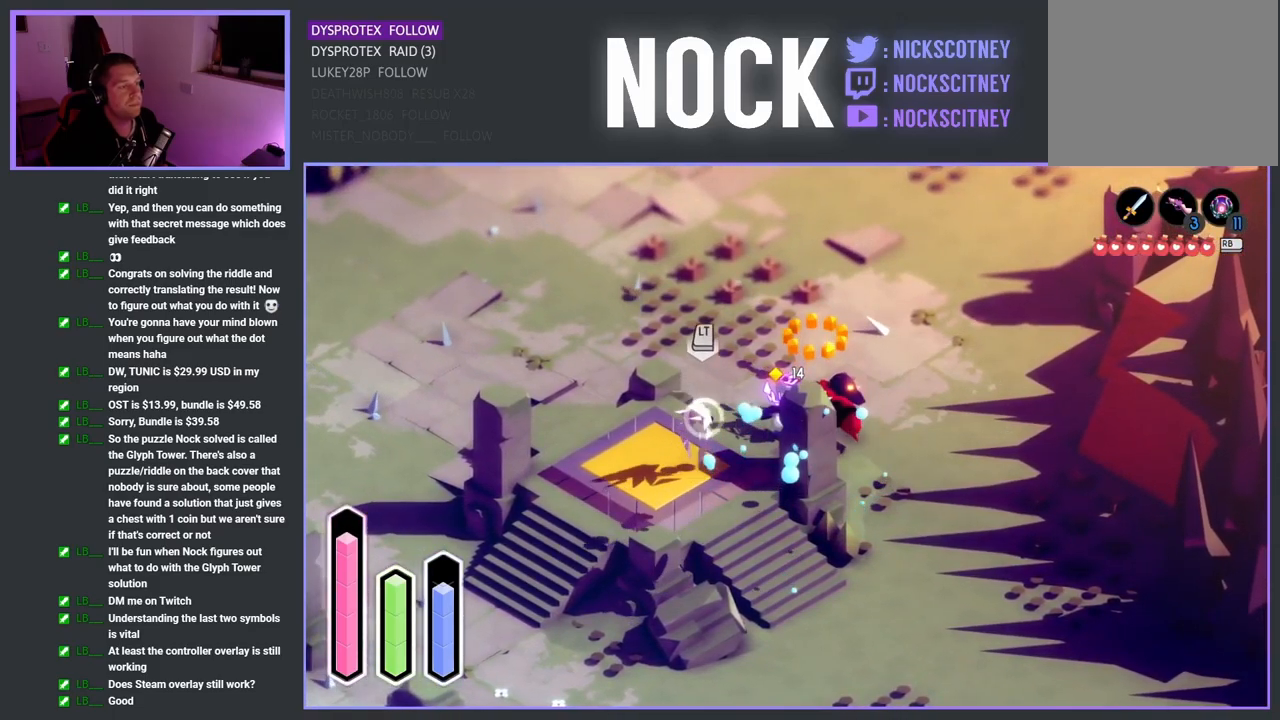
{"buttons": ["SQUARE"], "left_stick": "down-left", "right_stick": "center", "events": [[183, "SQUARE", "down"], [350, "SQUARE", "up"], [417, "SQUARE", "down"]]}
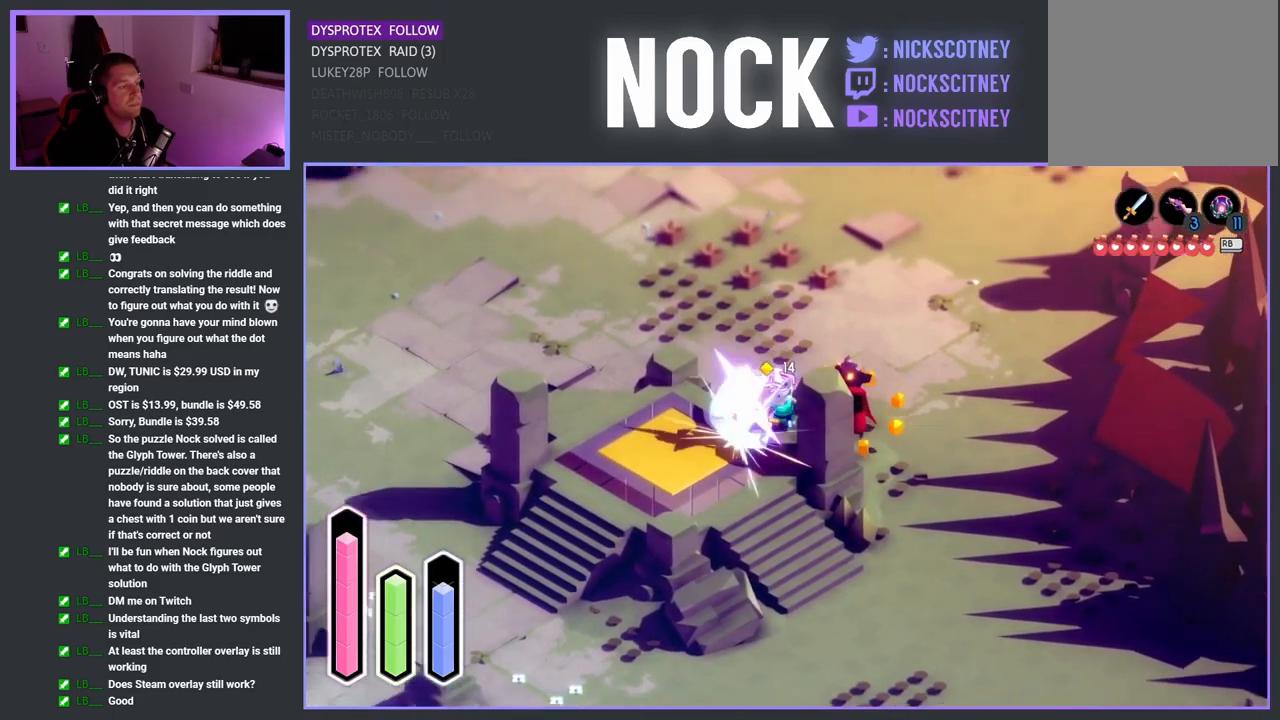
{"buttons": [], "left_stick": "down-left", "right_stick": "center", "events": [[67, "SQUARE", "up"]]}
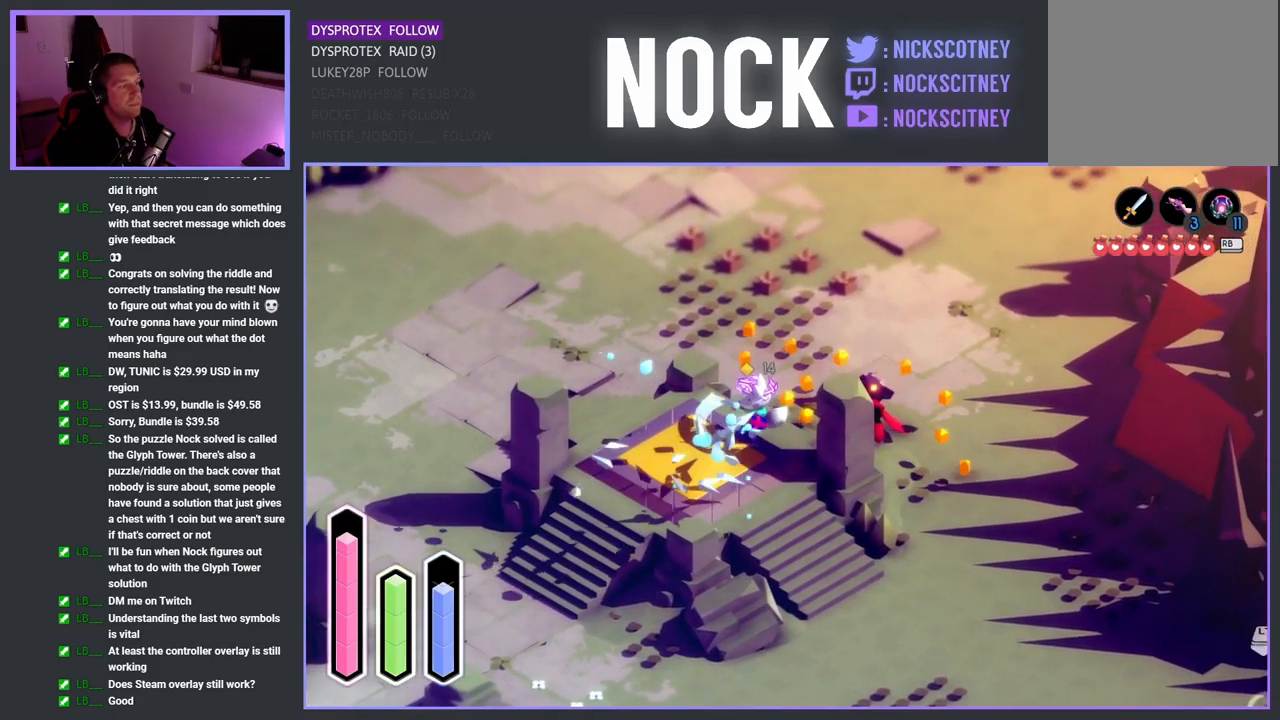
{"buttons": [], "left_stick": "down-left", "right_stick": "center", "events": [[217, "left_stick", "center"], [400, "left_stick", "down-left"]]}
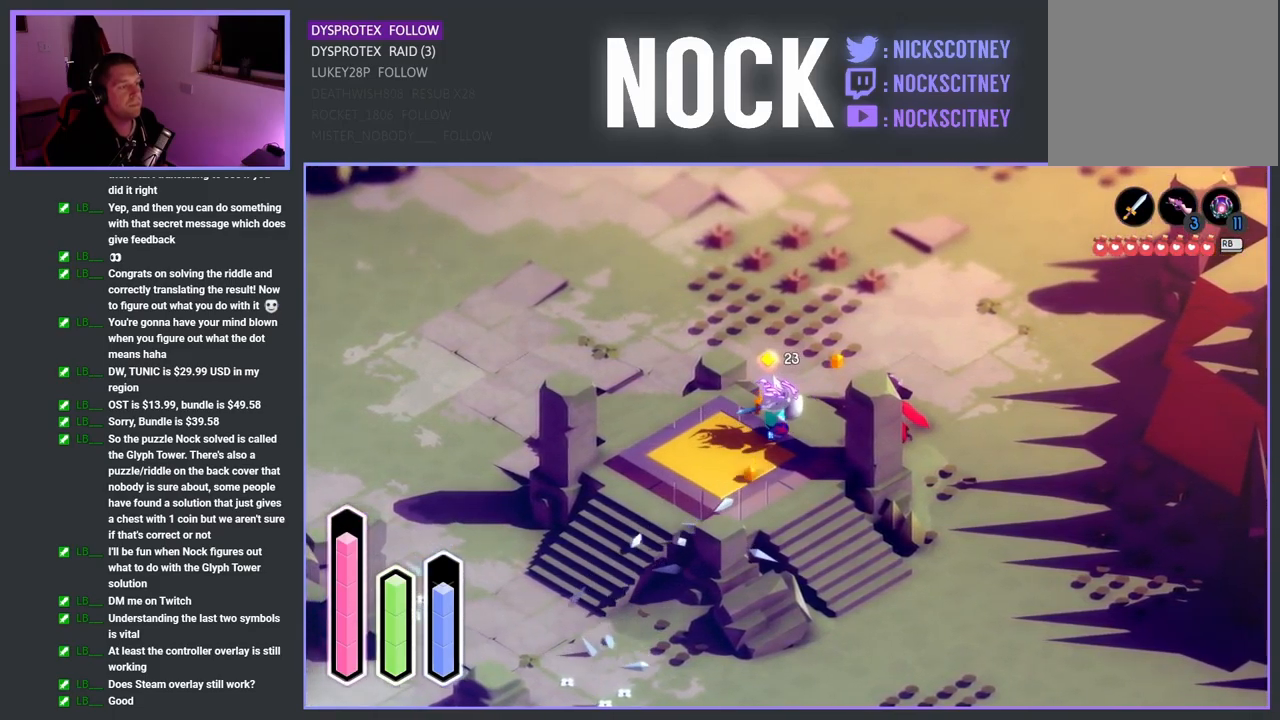
{"buttons": ["CROSS"], "left_stick": "center", "right_stick": "center", "events": [[183, "left_stick", "center"], [267, "CROSS", "down"]]}
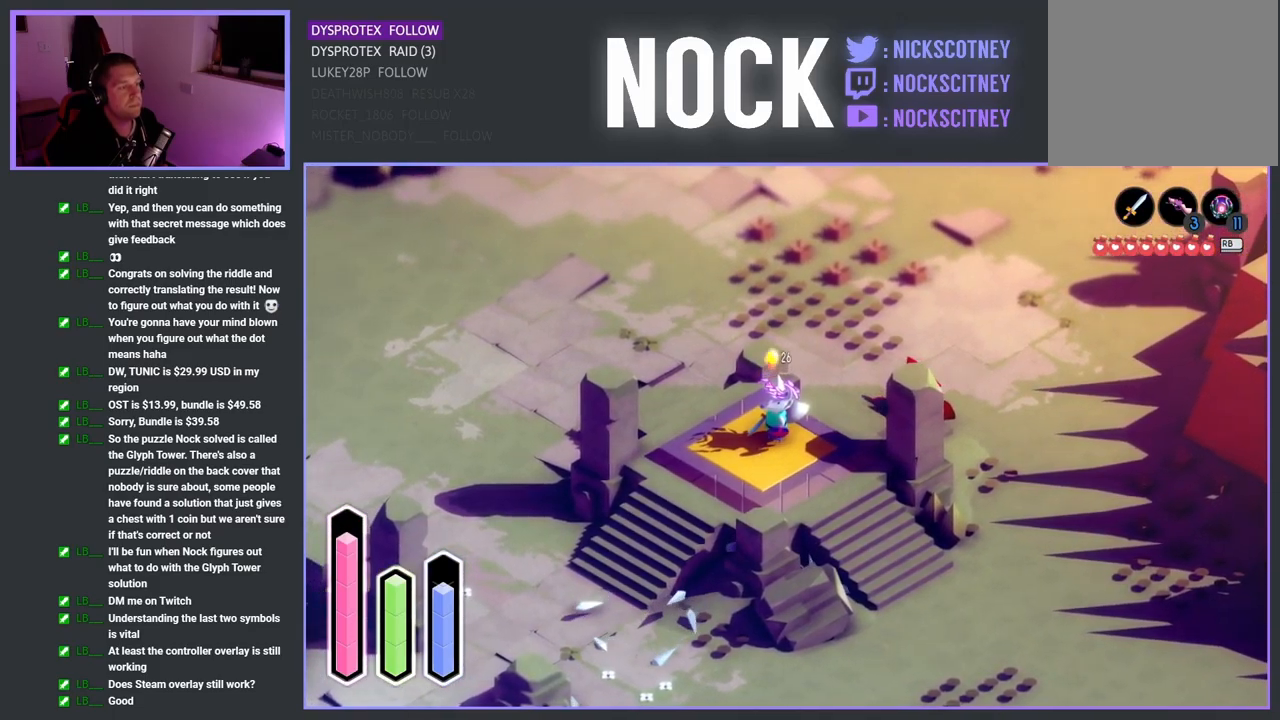
{"buttons": ["CROSS"], "left_stick": "center", "right_stick": "center", "events": []}
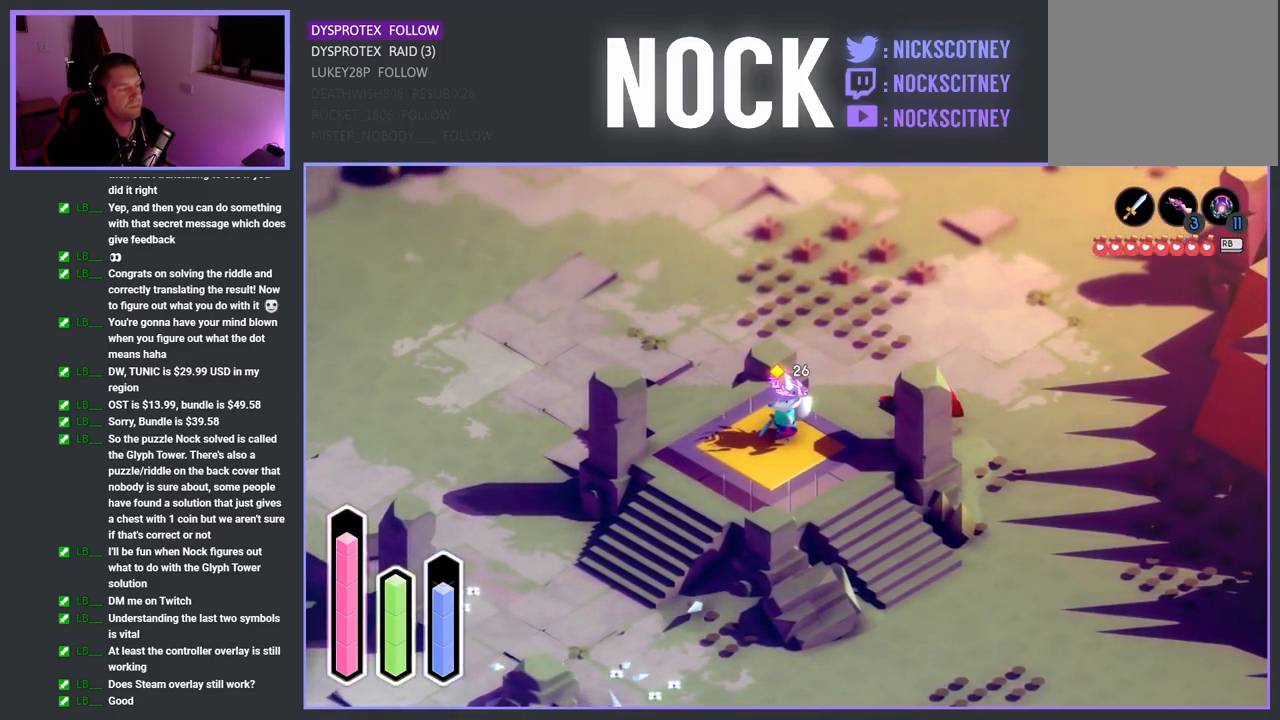
{"buttons": ["CROSS"], "left_stick": "center", "right_stick": "center", "events": []}
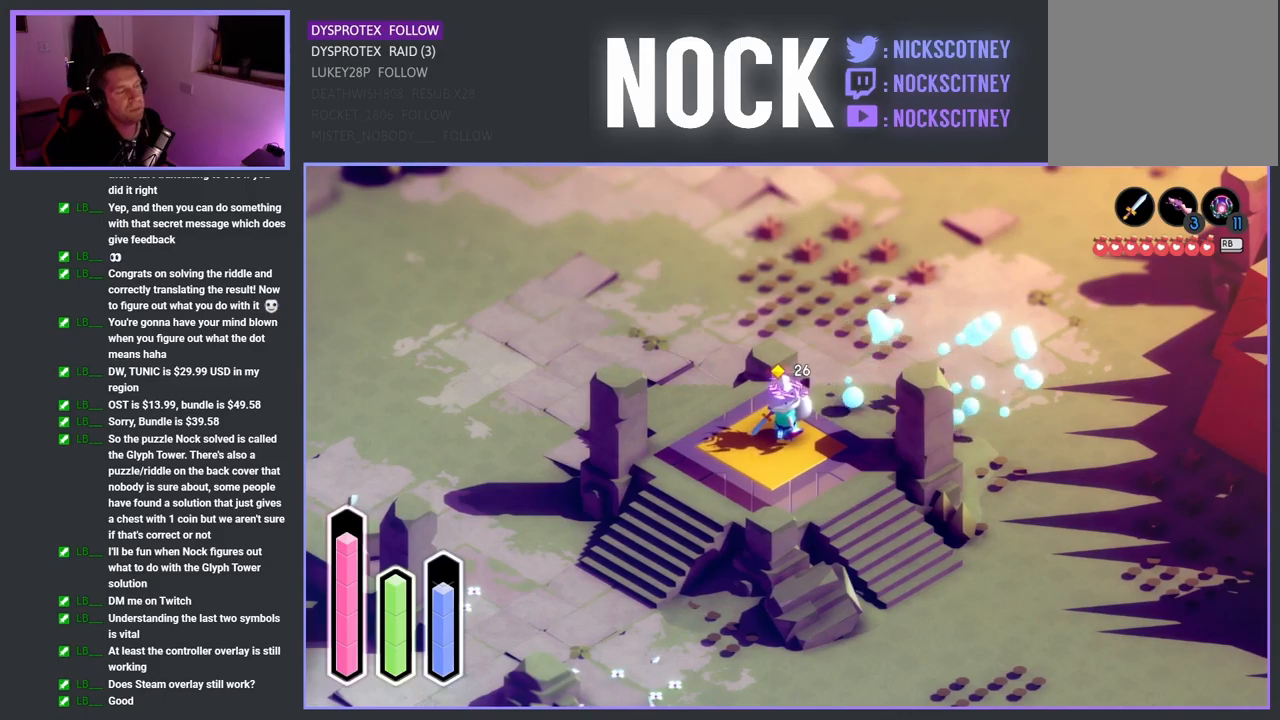
{"buttons": ["CROSS"], "left_stick": "center", "right_stick": "center", "events": []}
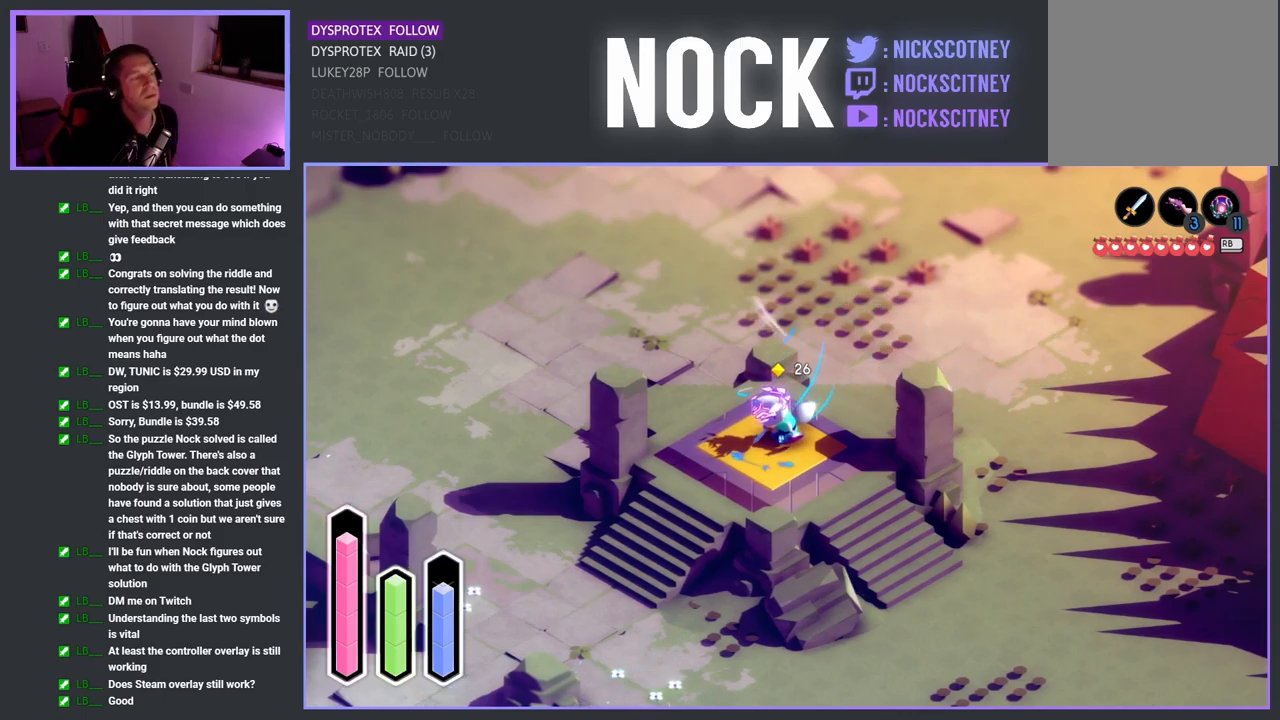
{"buttons": ["CROSS"], "left_stick": "center", "right_stick": "center", "events": []}
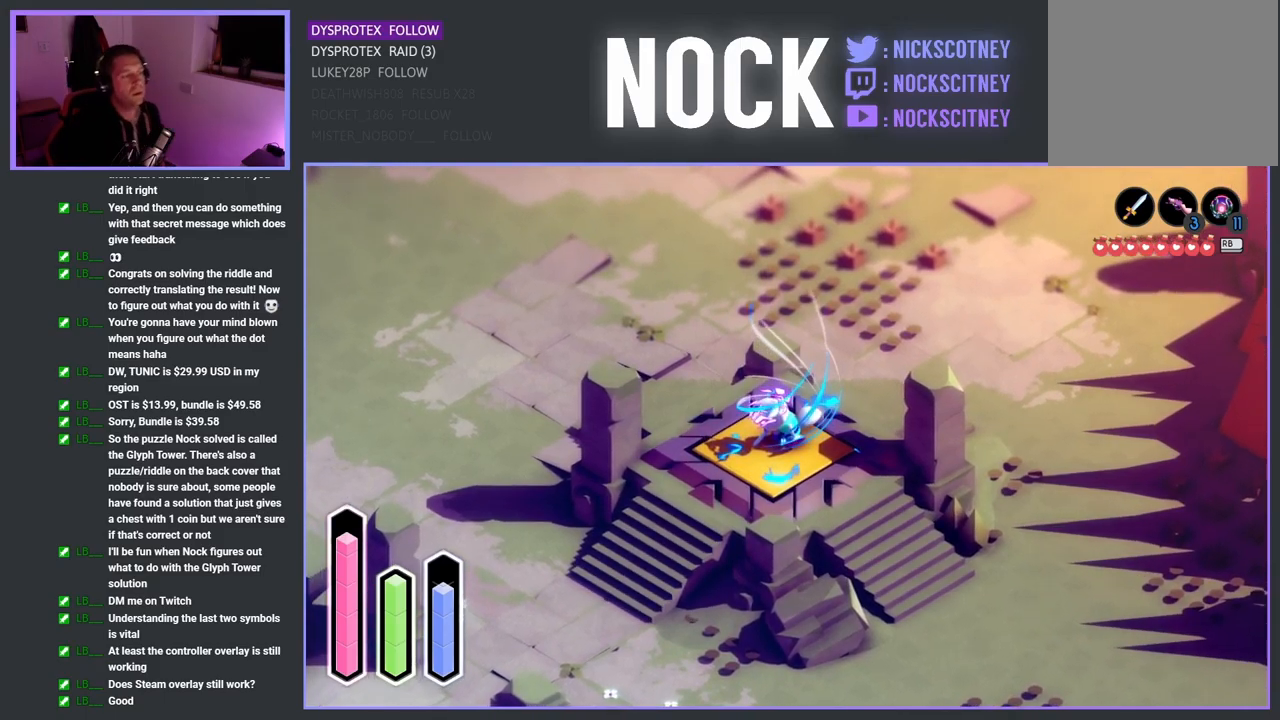
{"buttons": ["CROSS"], "left_stick": "center", "right_stick": "center", "events": []}
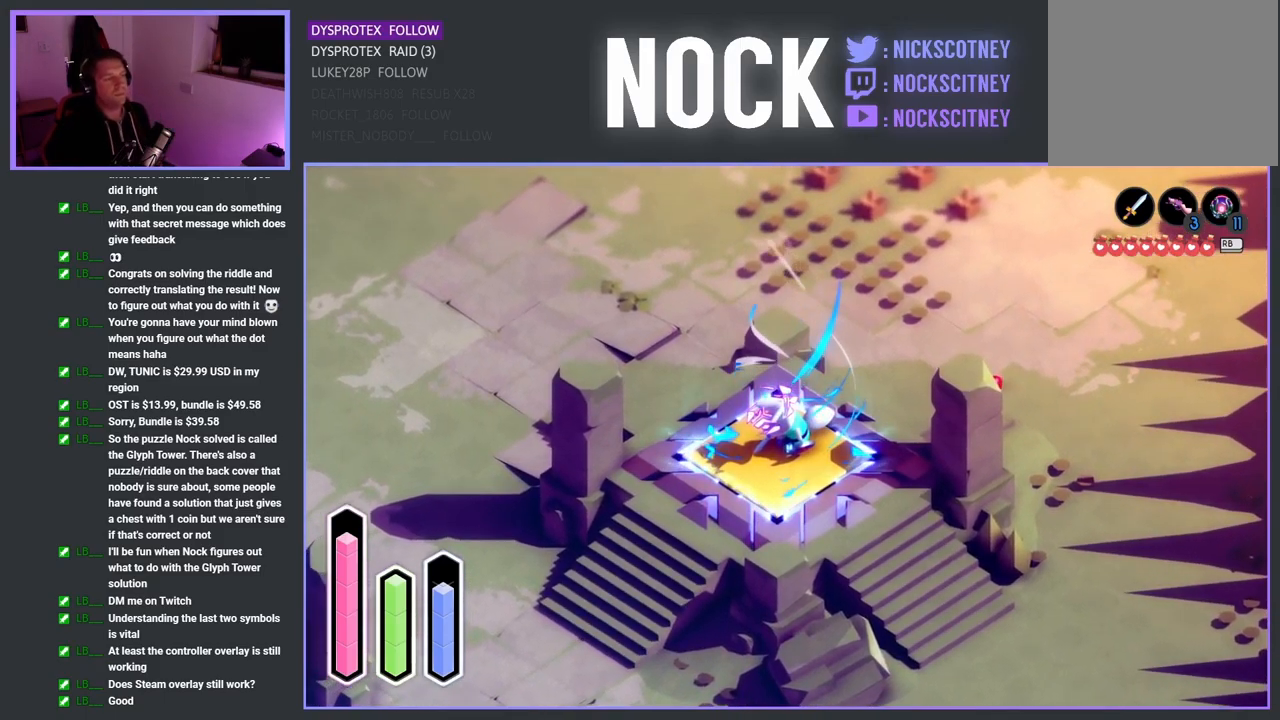
{"buttons": ["CROSS"], "left_stick": "center", "right_stick": "center", "events": []}
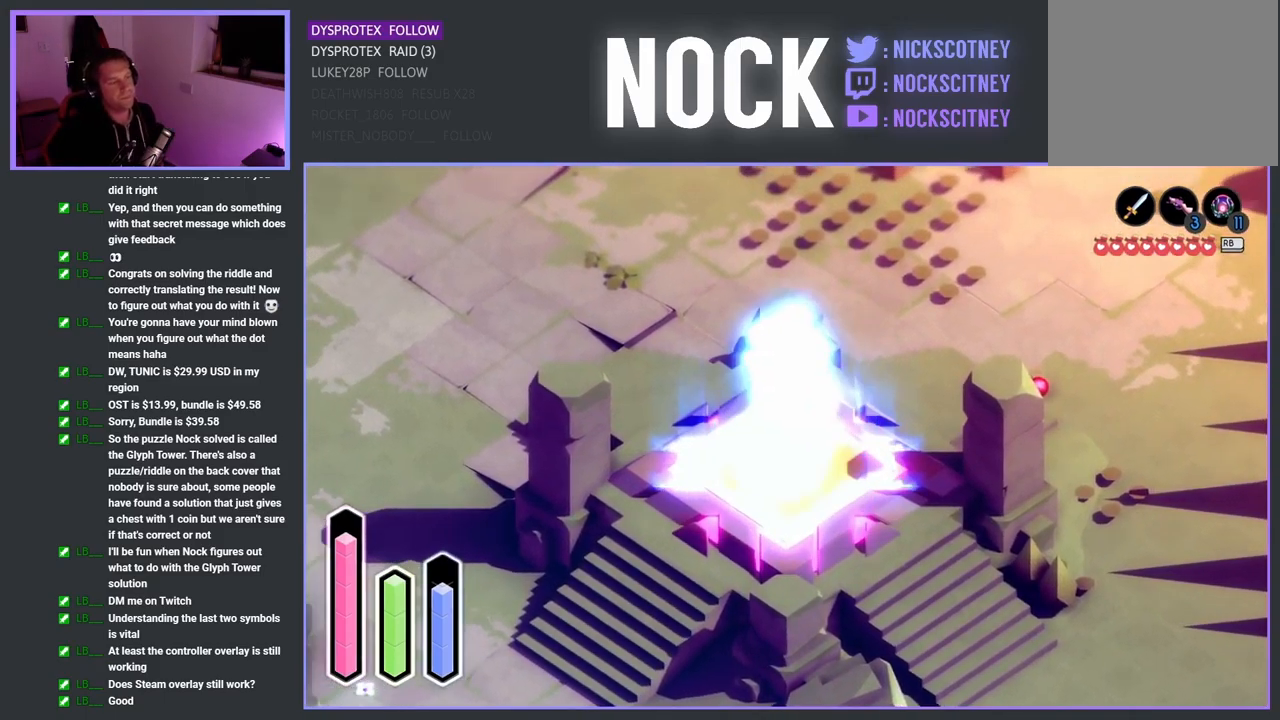
{"buttons": [], "left_stick": "center", "right_stick": "center", "events": [[317, "CROSS", "up"]]}